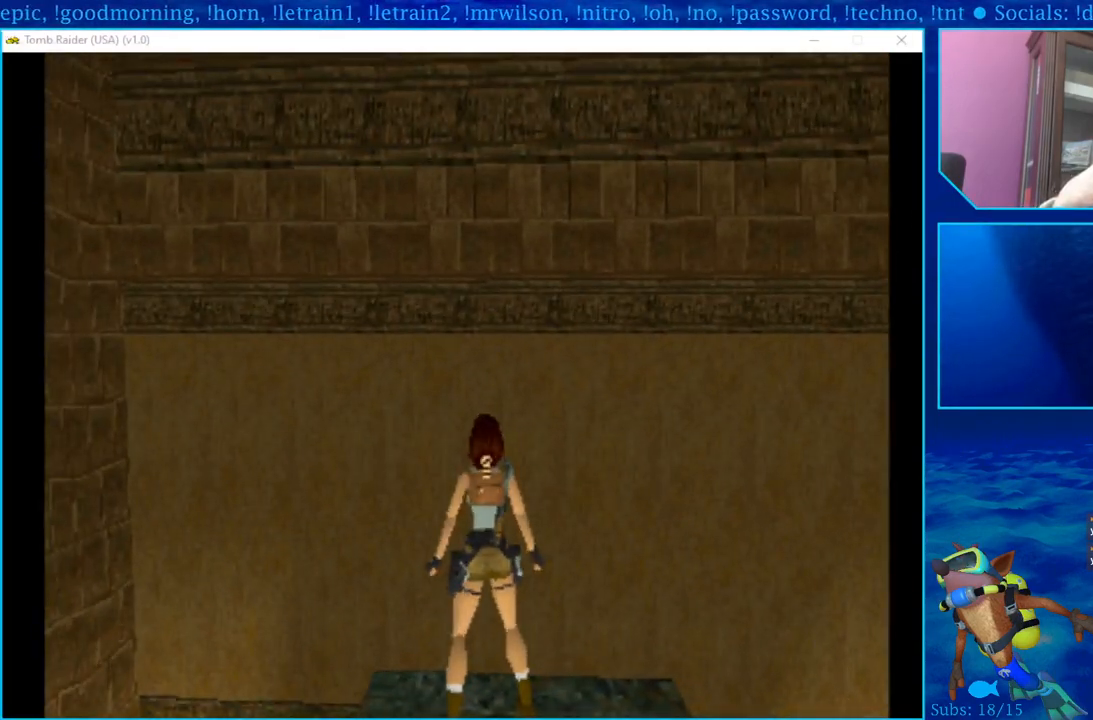
Gameplay with a controller (PlayStation layout); each line is a JSON object with the inputs held at the frame after it. "events" lists button and stick changes between this image and that frame as [ms after this image, input, new state], when the widget could be followed in between.
{"buttons": ["L1", "DPAD_RIGHT"], "left_stick": "center", "right_stick": "center", "events": [[133, "DPAD_RIGHT", "down"]]}
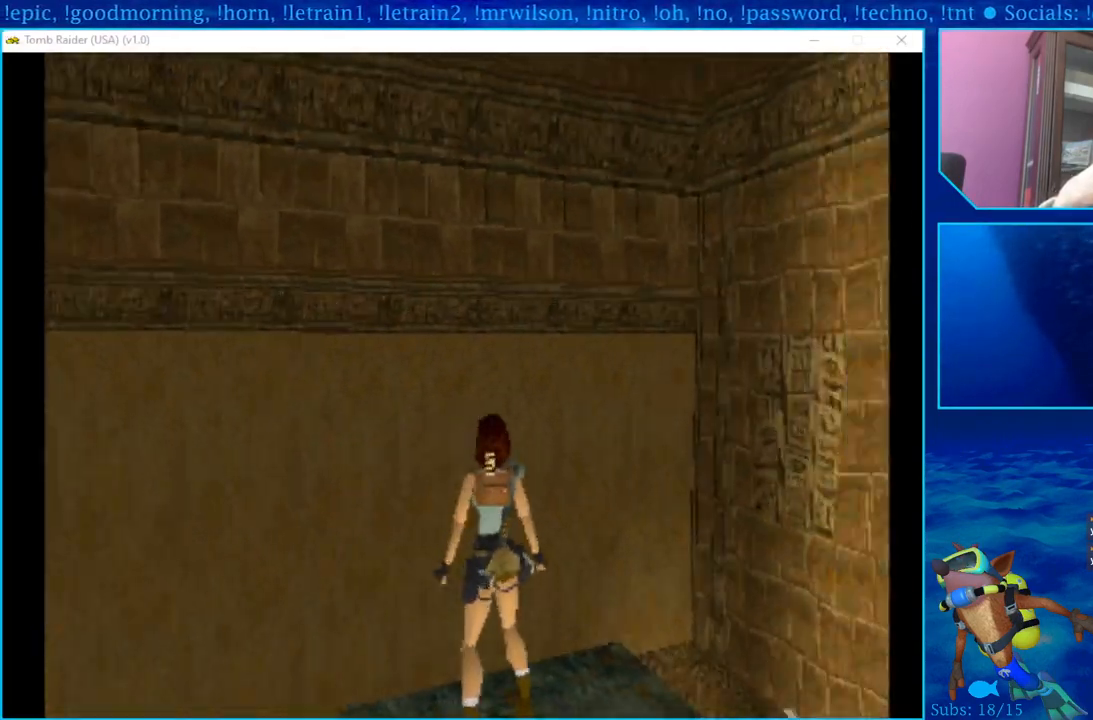
{"buttons": ["L1"], "left_stick": "center", "right_stick": "center", "events": [[117, "DPAD_RIGHT", "up"], [167, "DPAD_UP", "down"], [350, "DPAD_UP", "up"]]}
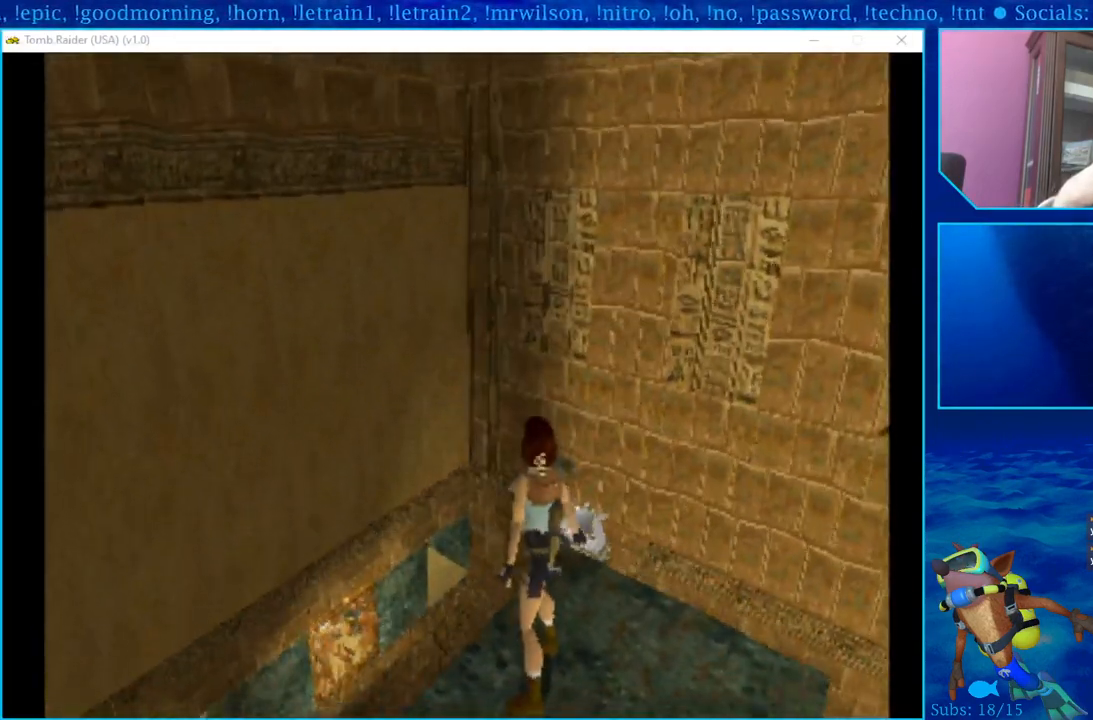
{"buttons": ["L1", "DPAD_UP"], "left_stick": "center", "right_stick": "center", "events": [[300, "DPAD_UP", "down"]]}
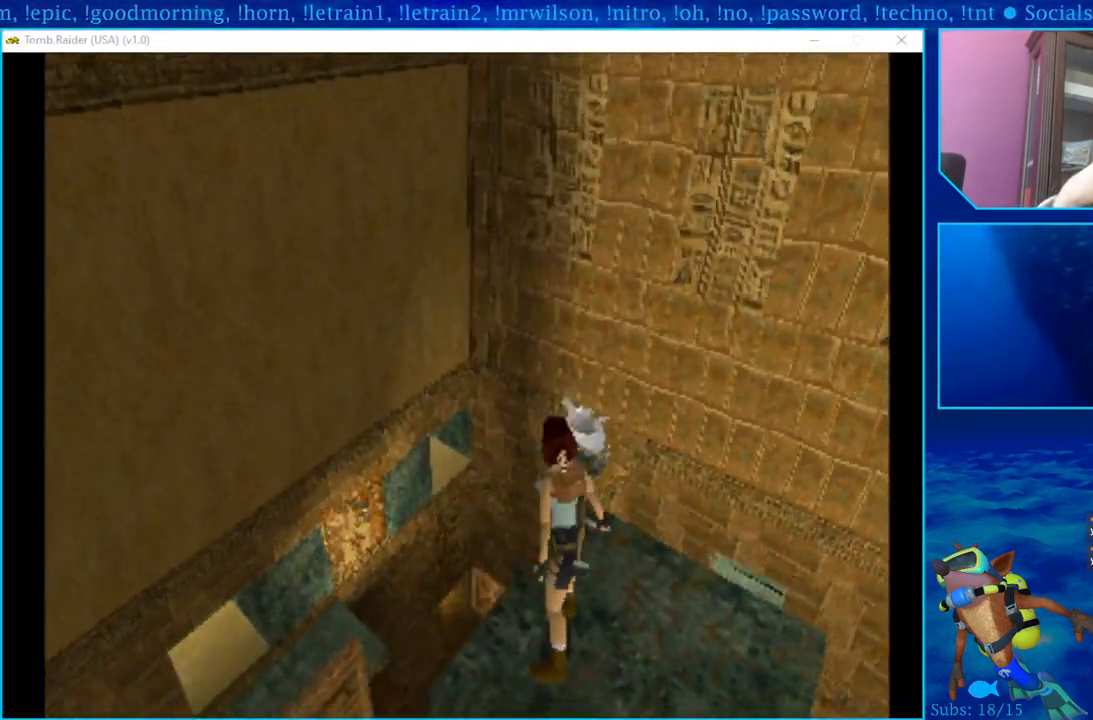
{"buttons": ["L1"], "left_stick": "center", "right_stick": "center", "events": [[100, "DPAD_UP", "up"]]}
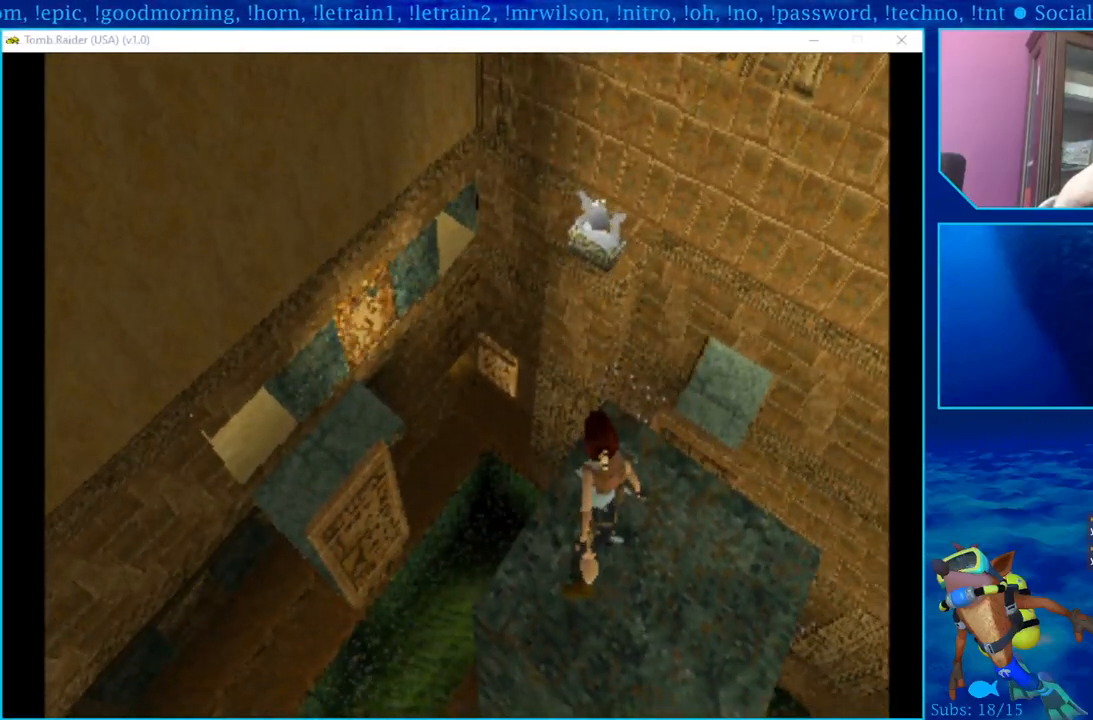
{"buttons": ["L1", "DPAD_RIGHT"], "left_stick": "center", "right_stick": "center", "events": [[433, "DPAD_RIGHT", "down"]]}
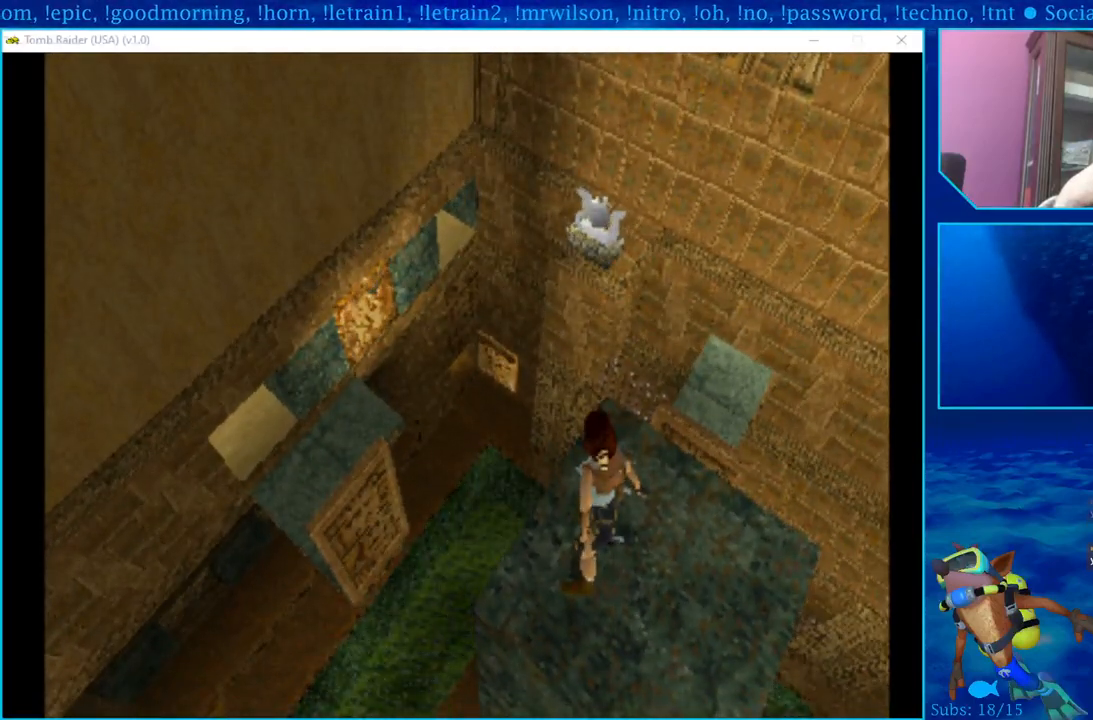
{"buttons": ["L1"], "left_stick": "center", "right_stick": "center", "events": [[333, "DPAD_RIGHT", "up"]]}
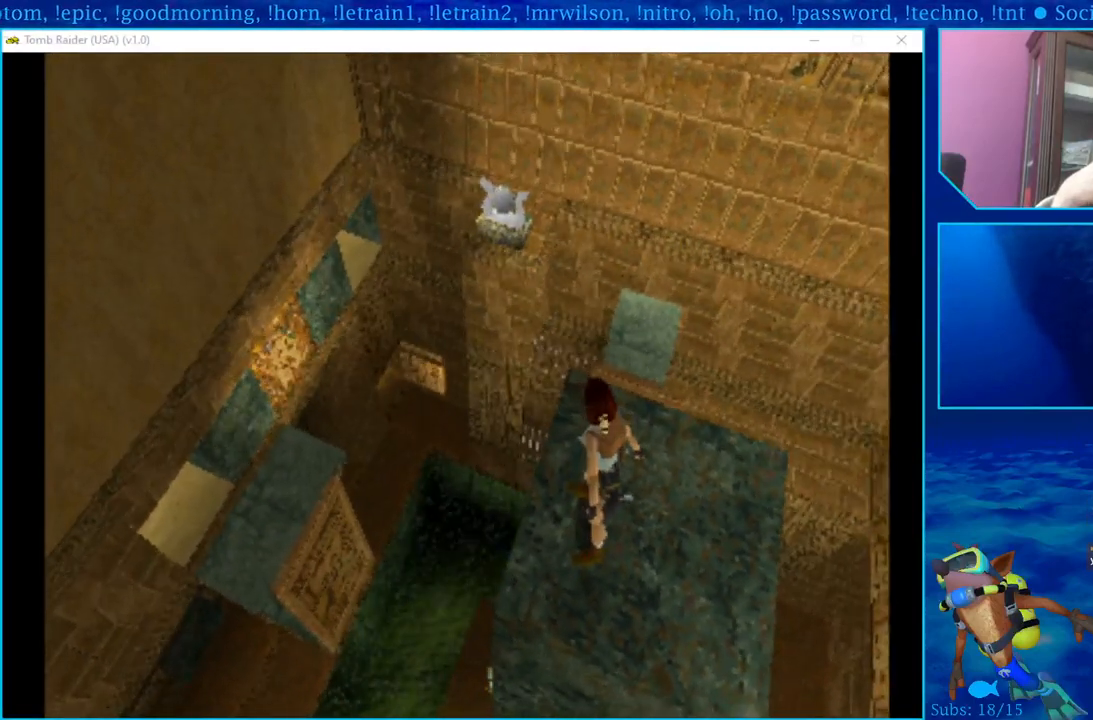
{"buttons": ["L1"], "left_stick": "center", "right_stick": "center", "events": []}
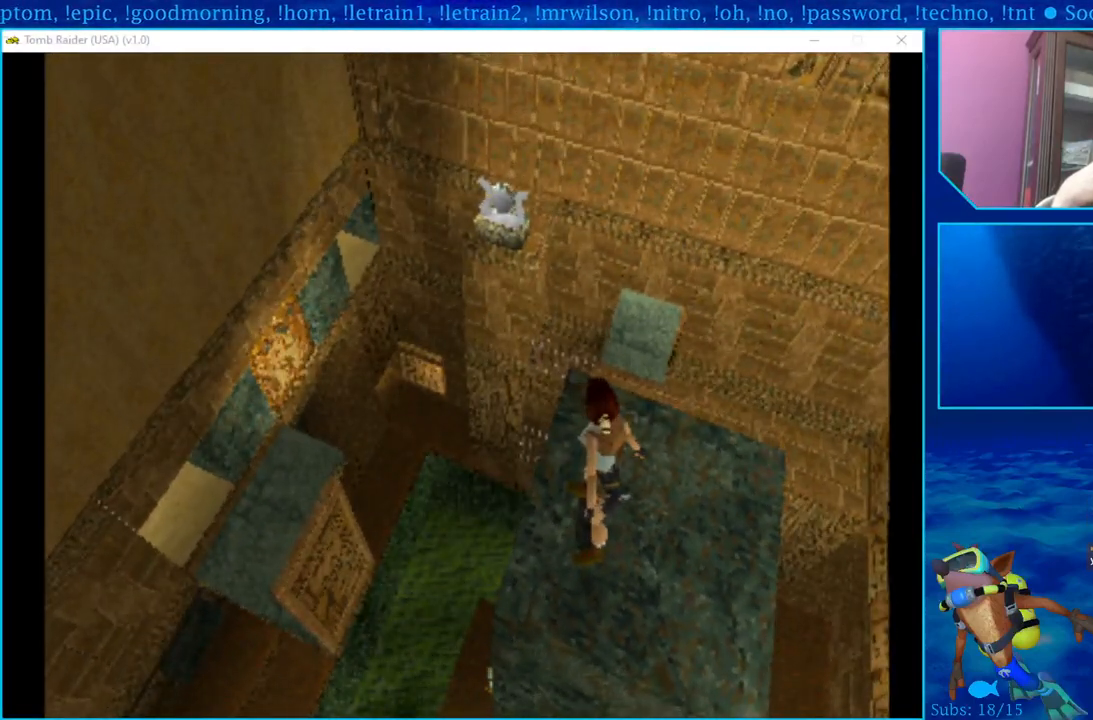
{"buttons": ["L1"], "left_stick": "center", "right_stick": "center", "events": []}
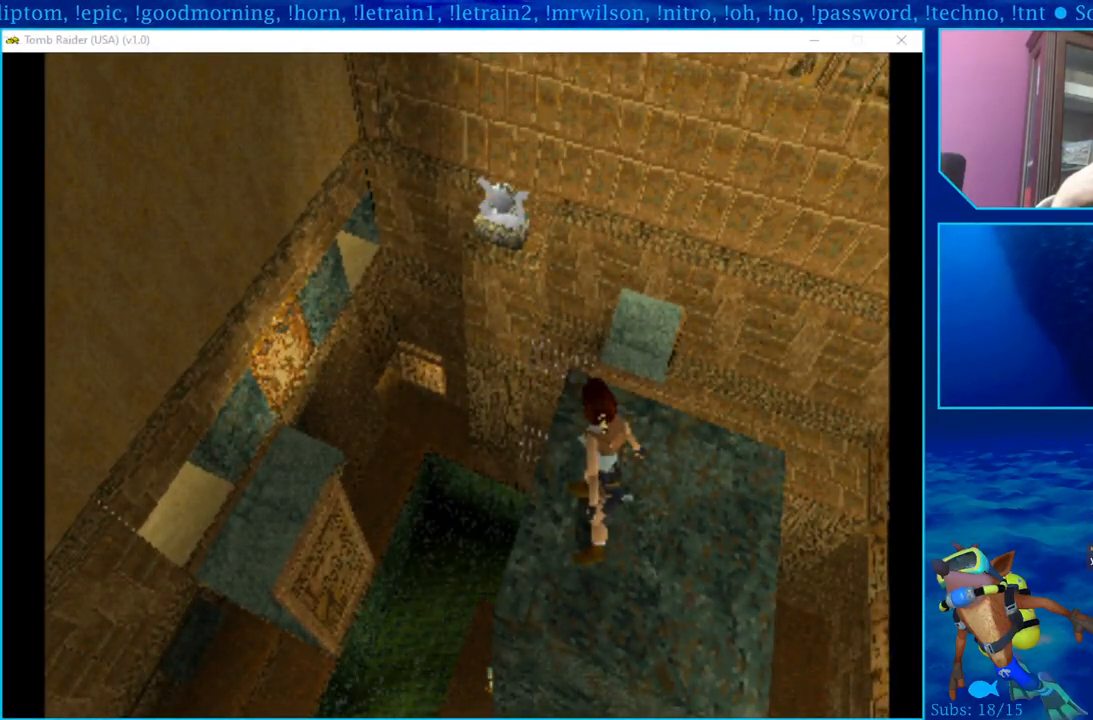
{"buttons": [], "left_stick": "center", "right_stick": "center", "events": [[233, "L1", "up"]]}
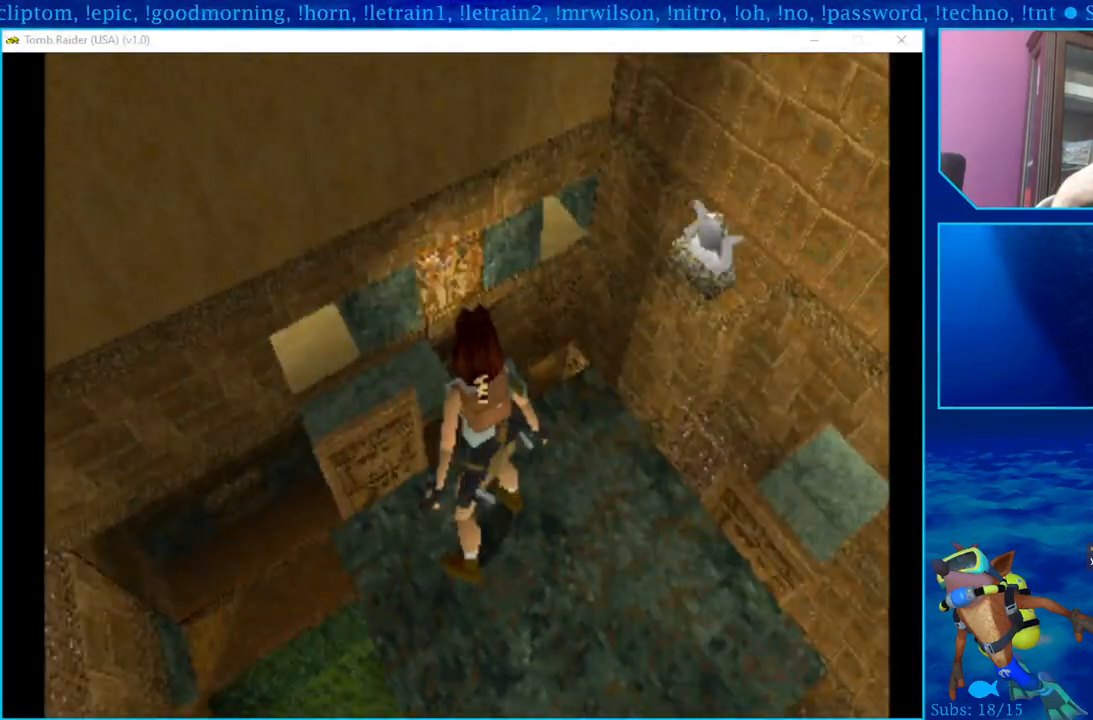
{"buttons": ["DPAD_RIGHT"], "left_stick": "center", "right_stick": "center", "events": [[133, "DPAD_RIGHT", "down"]]}
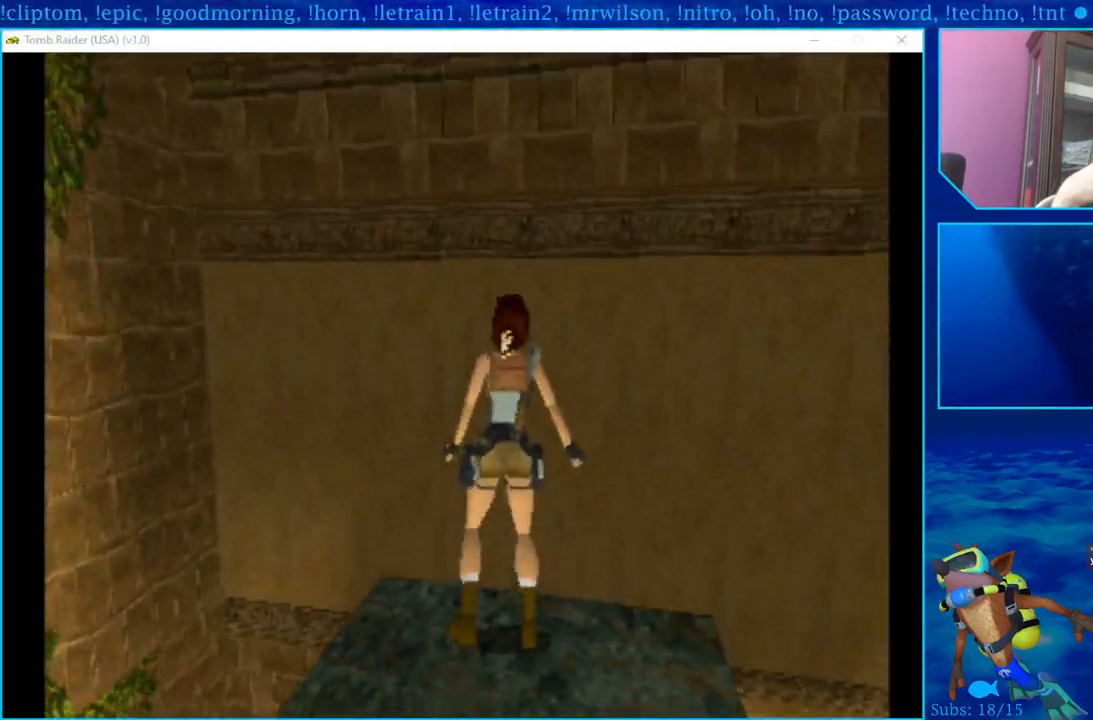
{"buttons": ["DPAD_RIGHT"], "left_stick": "center", "right_stick": "center", "events": []}
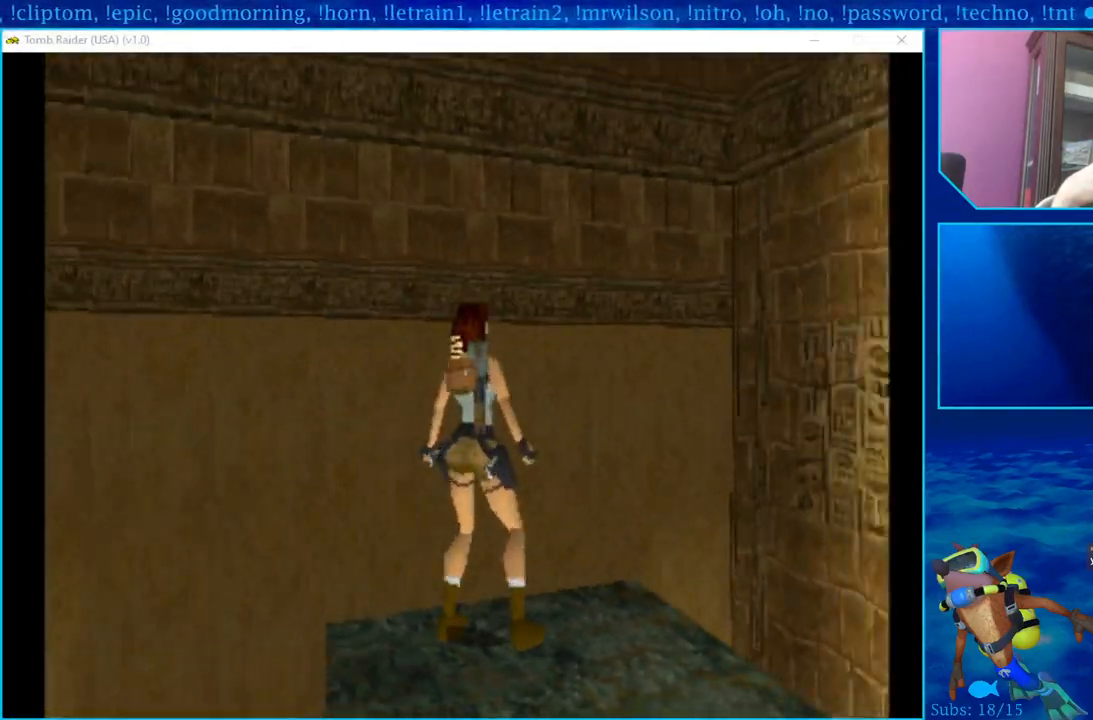
{"buttons": ["DPAD_UP"], "left_stick": "center", "right_stick": "center", "events": [[67, "DPAD_RIGHT", "up"], [450, "DPAD_UP", "down"]]}
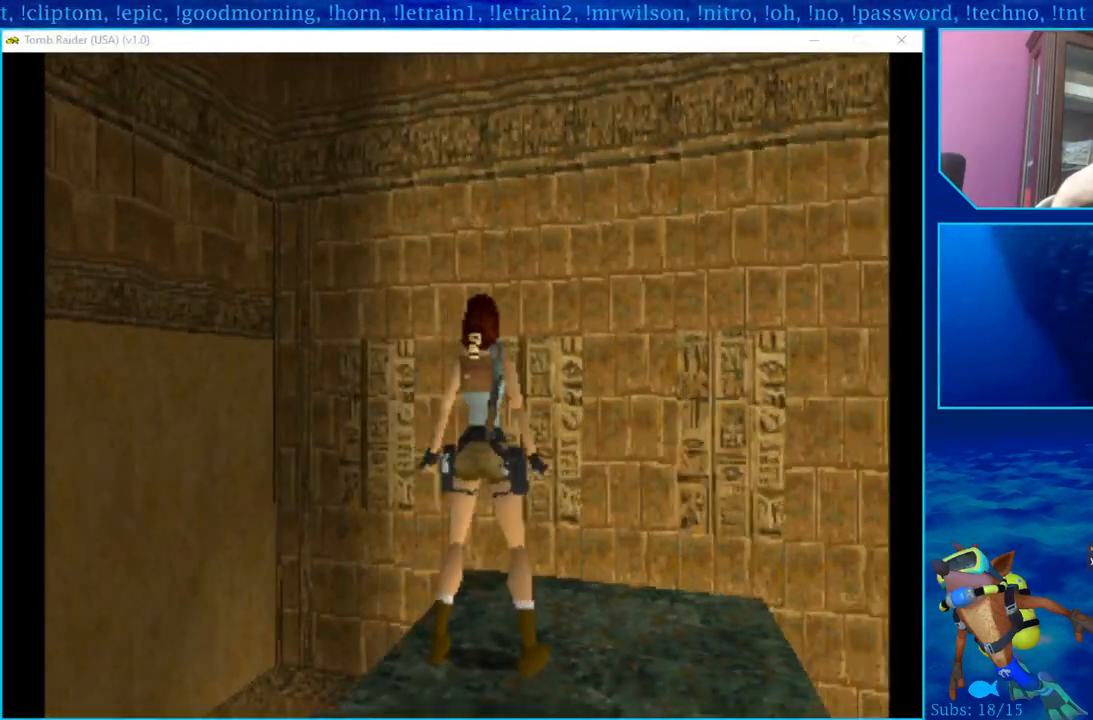
{"buttons": ["L1"], "left_stick": "center", "right_stick": "center", "events": [[50, "DPAD_UP", "up"], [283, "L1", "down"]]}
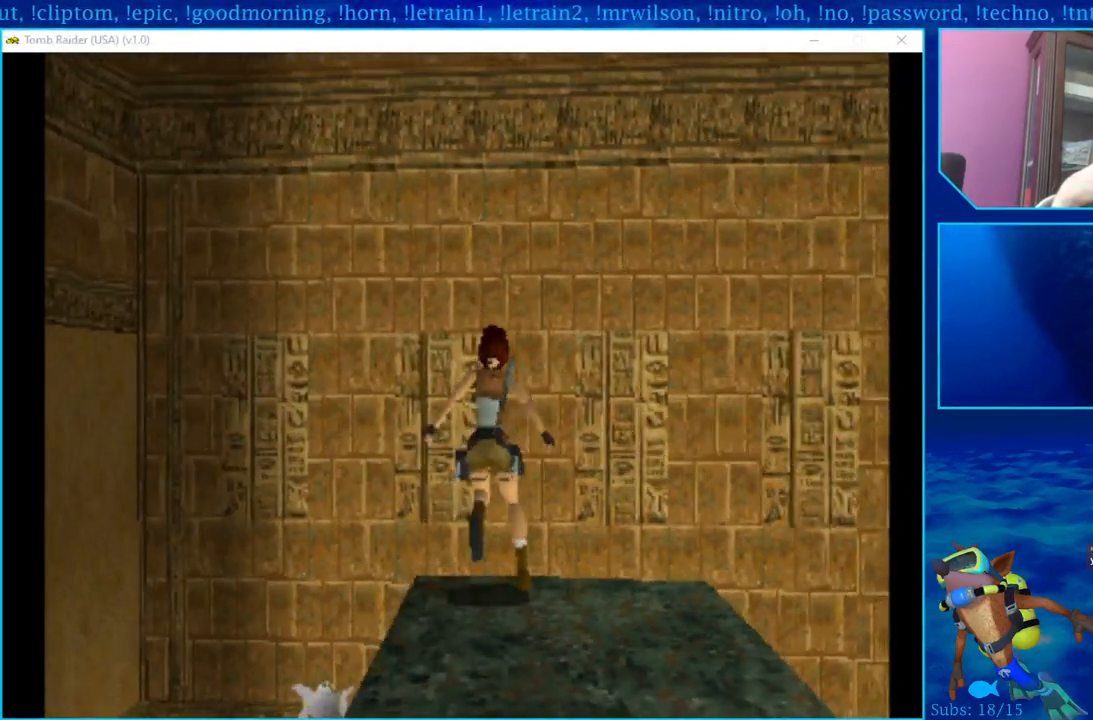
{"buttons": ["L1"], "left_stick": "center", "right_stick": "center", "events": []}
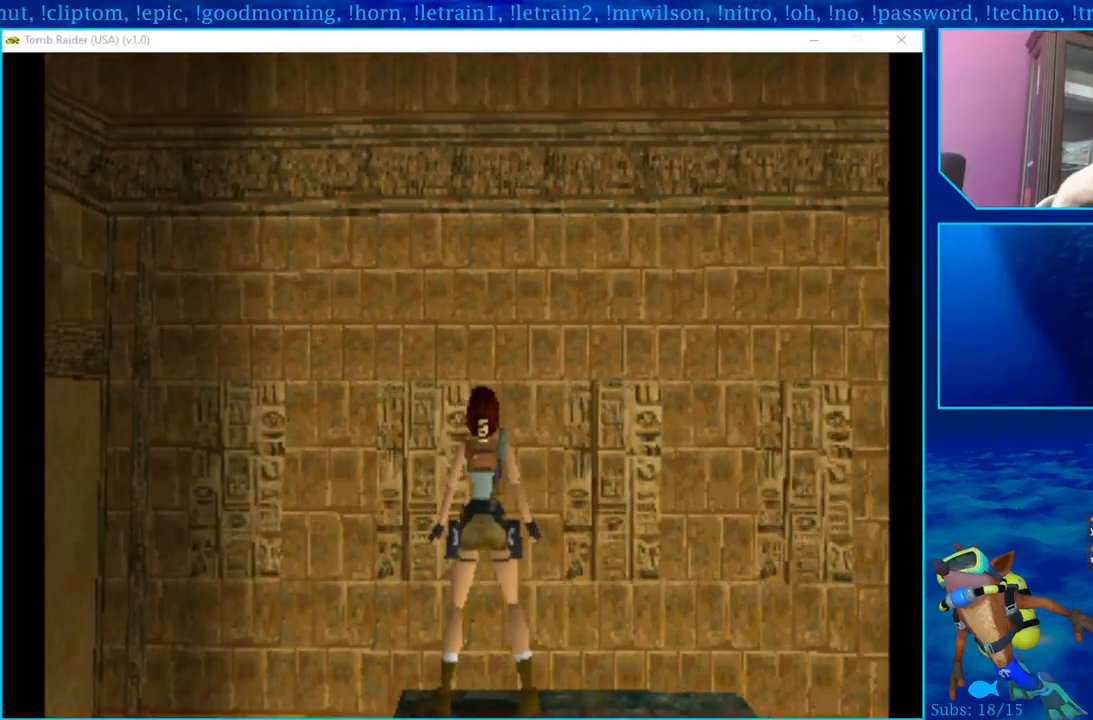
{"buttons": ["L1", "DPAD_UP"], "left_stick": "center", "right_stick": "center", "events": [[167, "DPAD_UP", "down"]]}
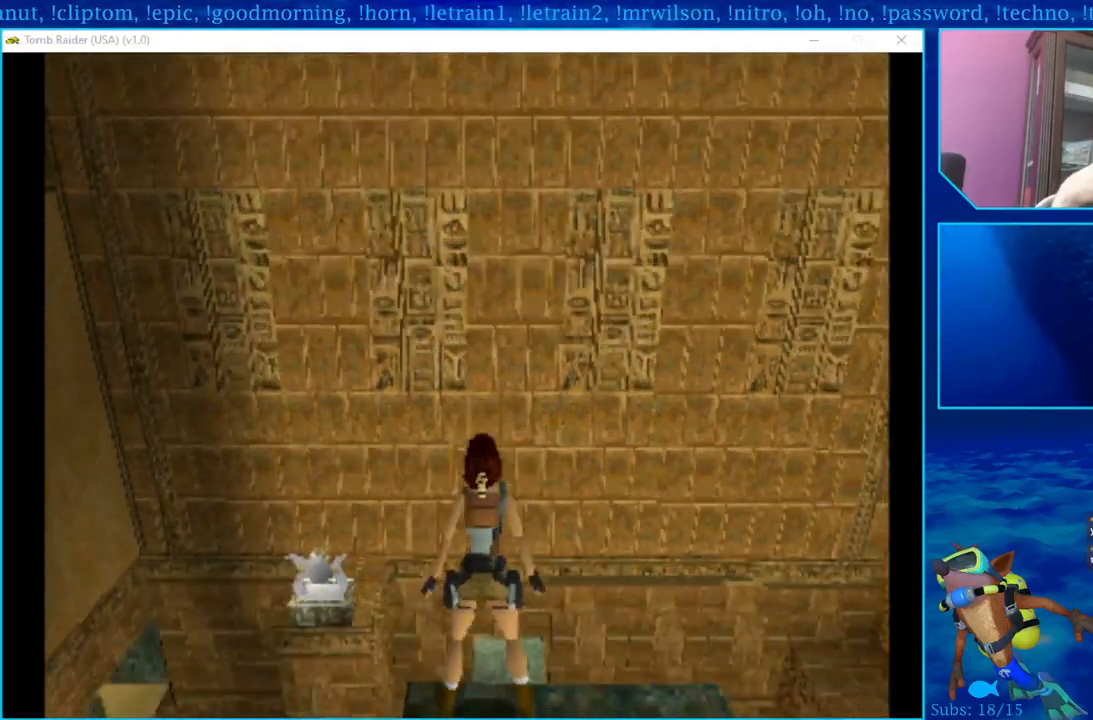
{"buttons": ["L1"], "left_stick": "center", "right_stick": "center", "events": [[200, "DPAD_UP", "up"]]}
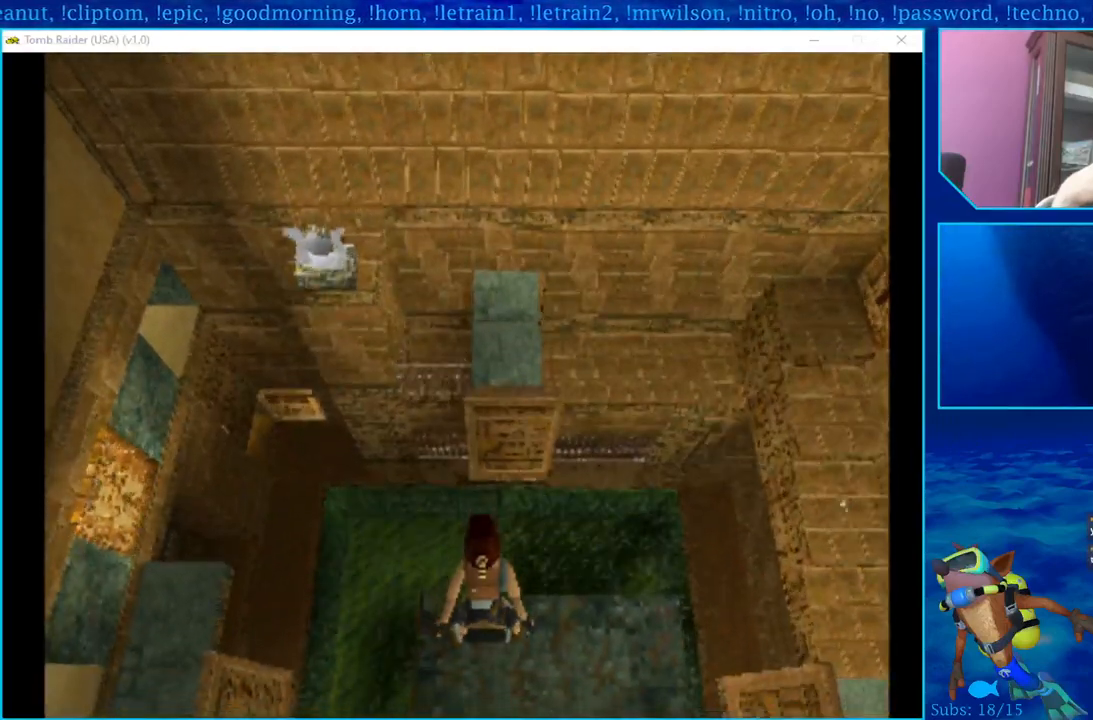
{"buttons": ["L1"], "left_stick": "center", "right_stick": "center", "events": []}
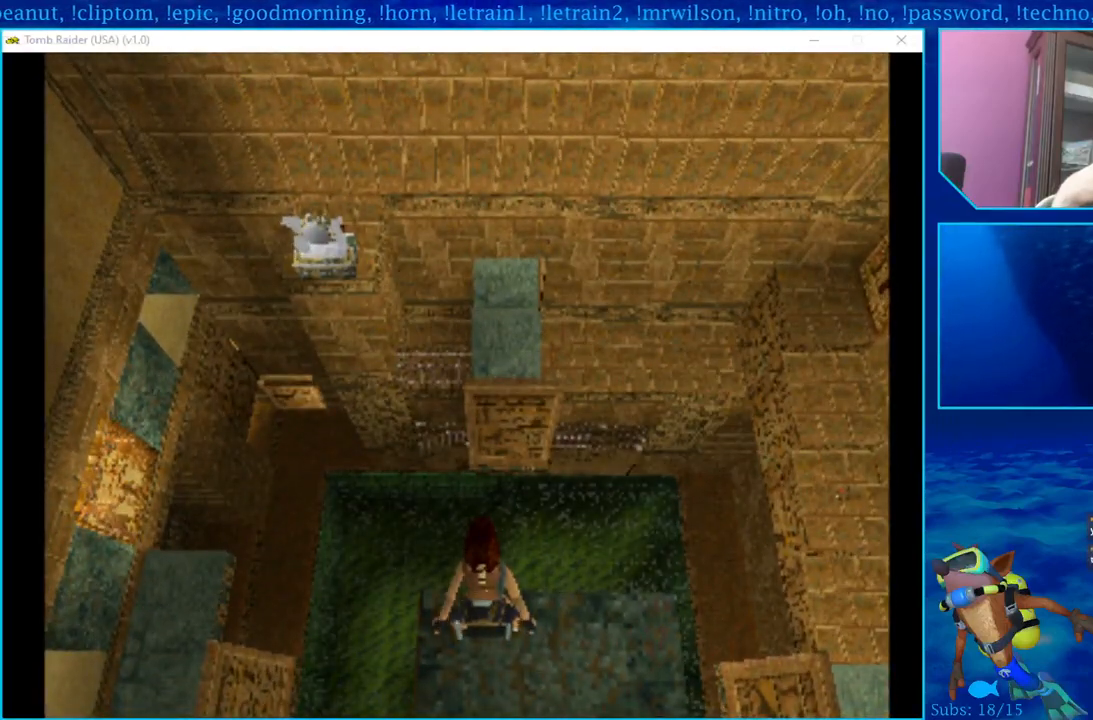
{"buttons": ["L1"], "left_stick": "center", "right_stick": "center", "events": []}
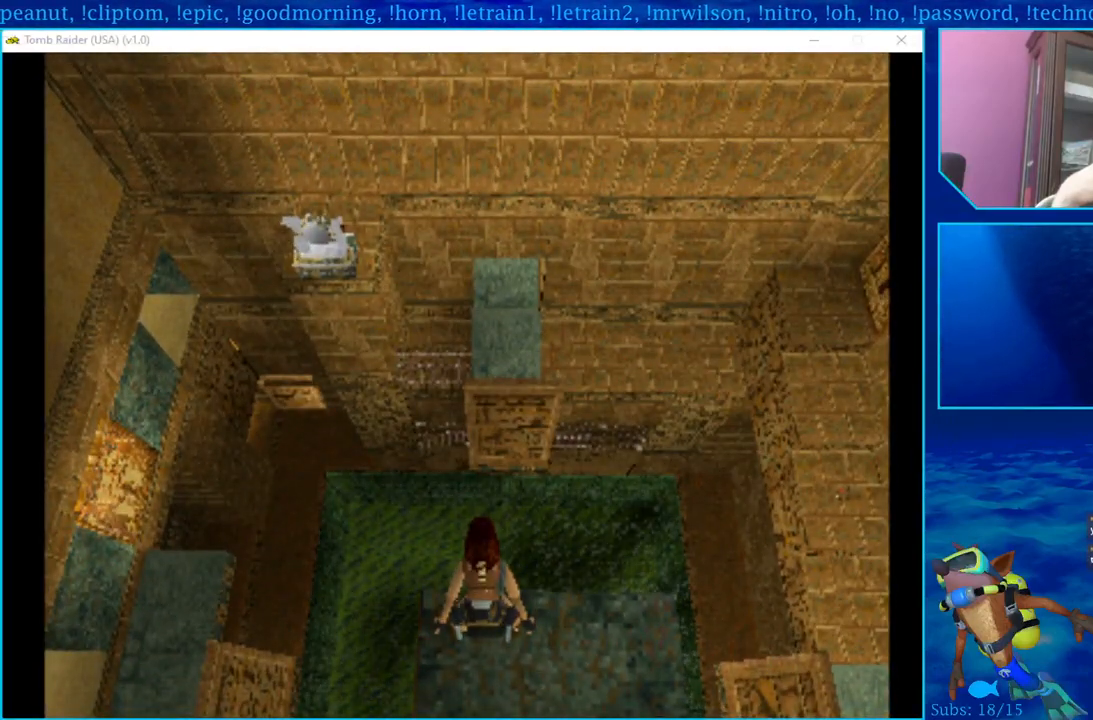
{"buttons": ["L1"], "left_stick": "center", "right_stick": "center", "events": []}
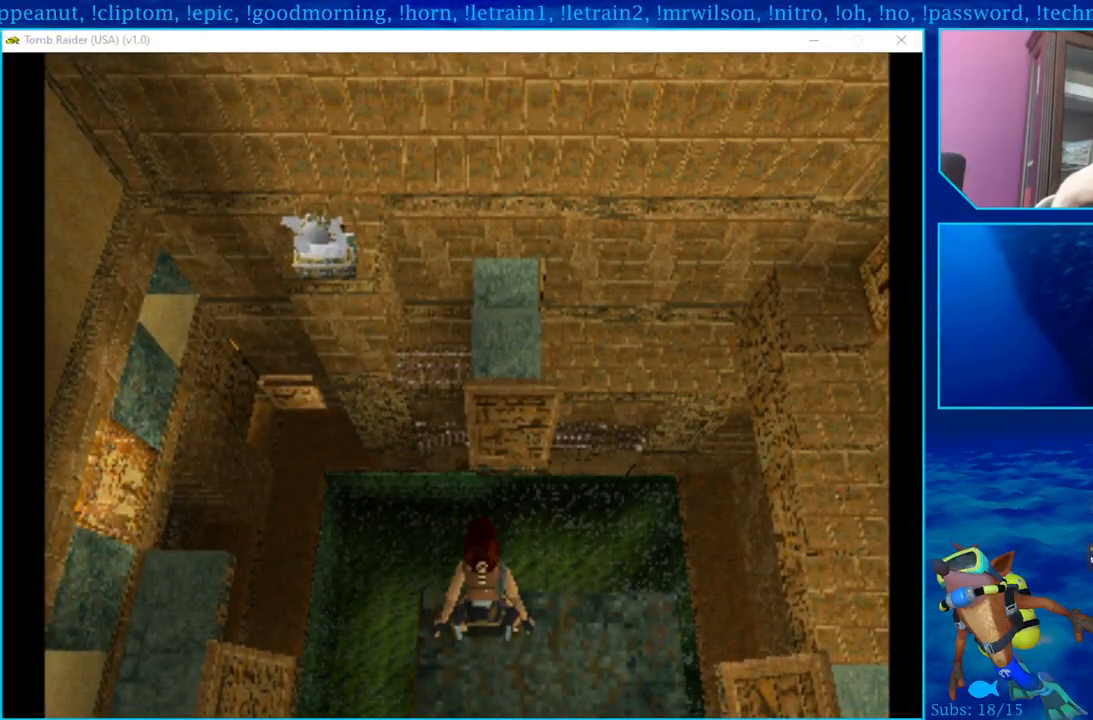
{"buttons": ["L1"], "left_stick": "center", "right_stick": "center", "events": []}
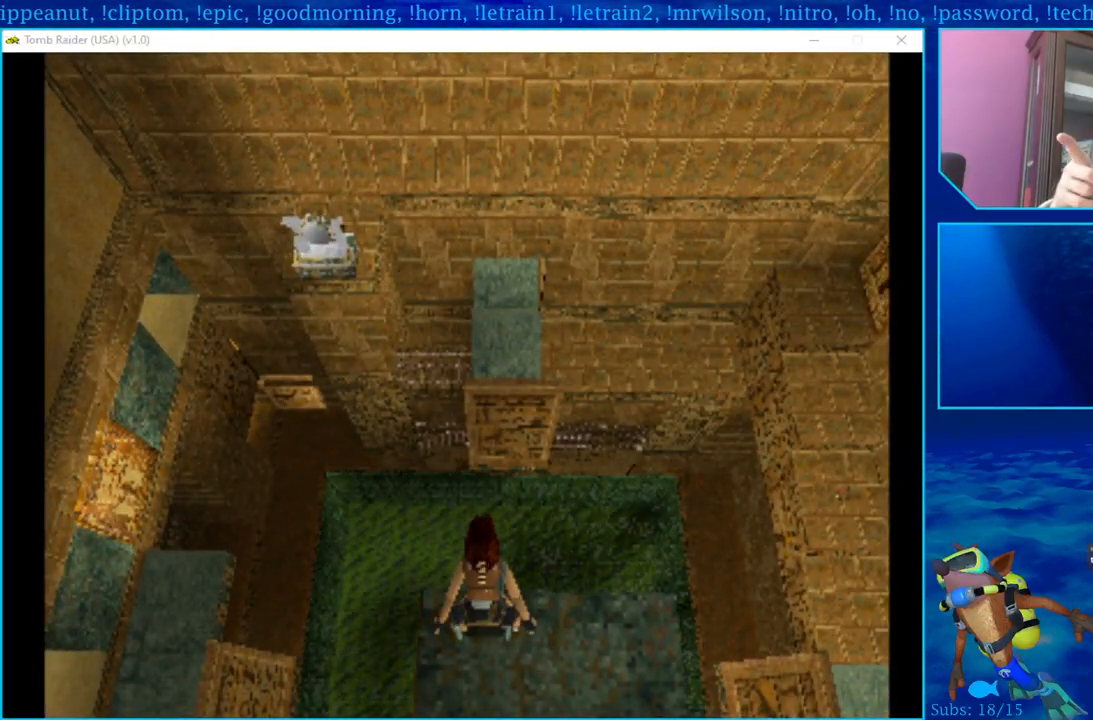
{"buttons": ["L1"], "left_stick": "center", "right_stick": "center", "events": []}
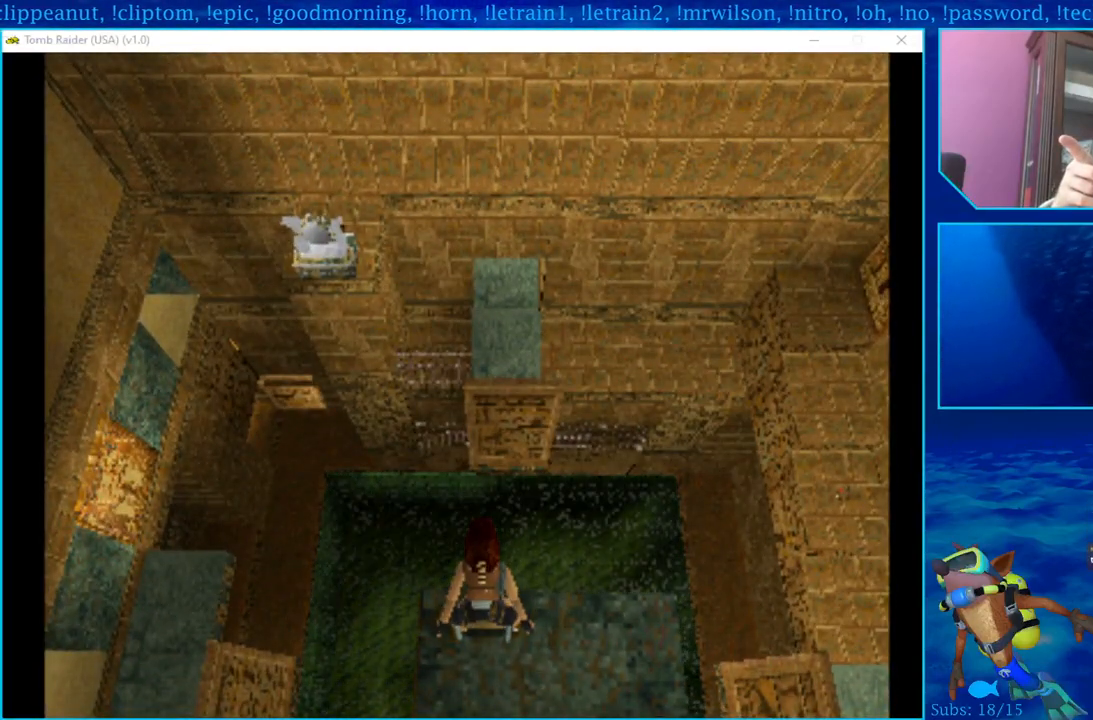
{"buttons": ["L1"], "left_stick": "center", "right_stick": "center", "events": []}
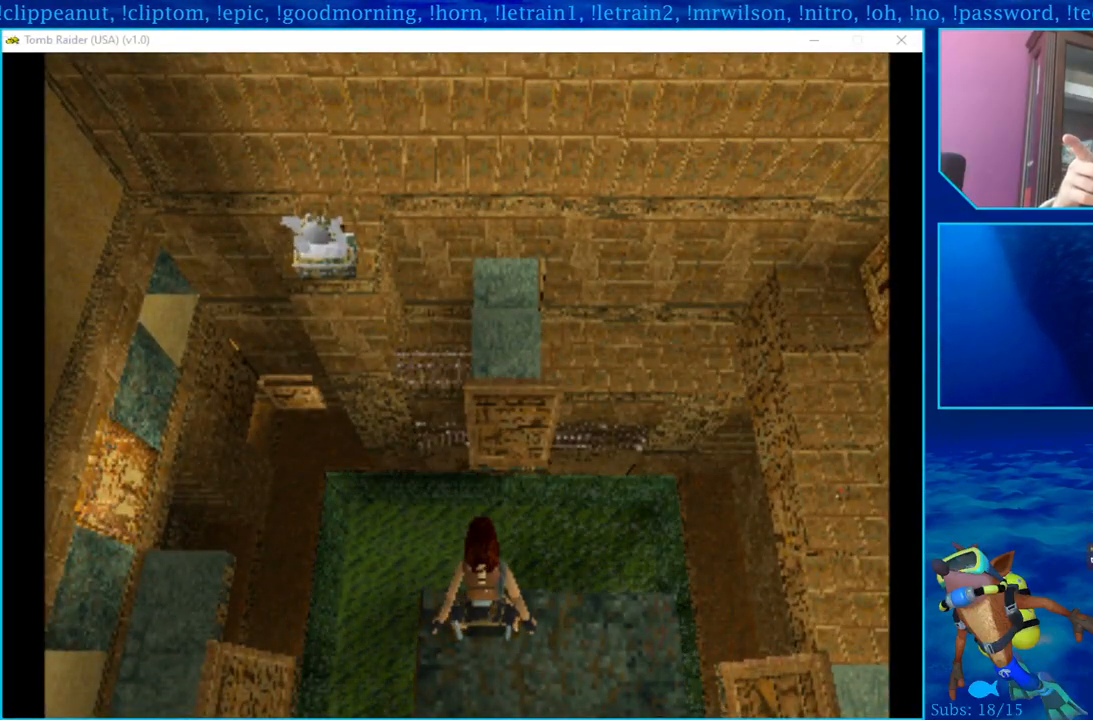
{"buttons": ["L1"], "left_stick": "center", "right_stick": "center", "events": []}
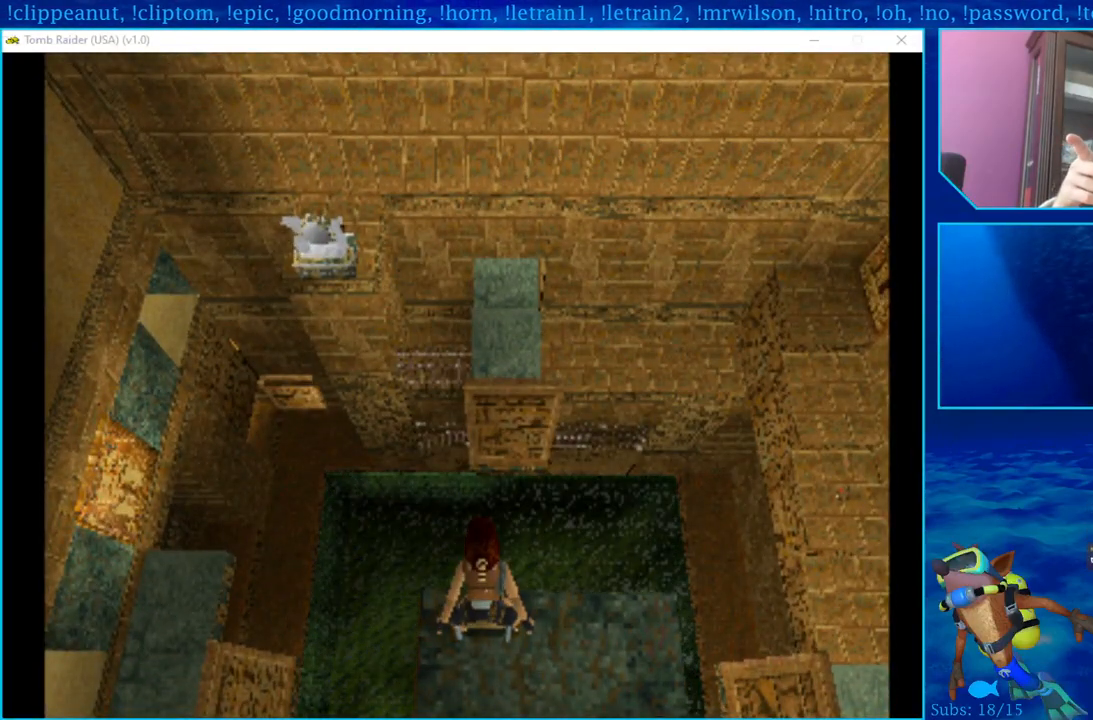
{"buttons": ["L1"], "left_stick": "center", "right_stick": "center", "events": []}
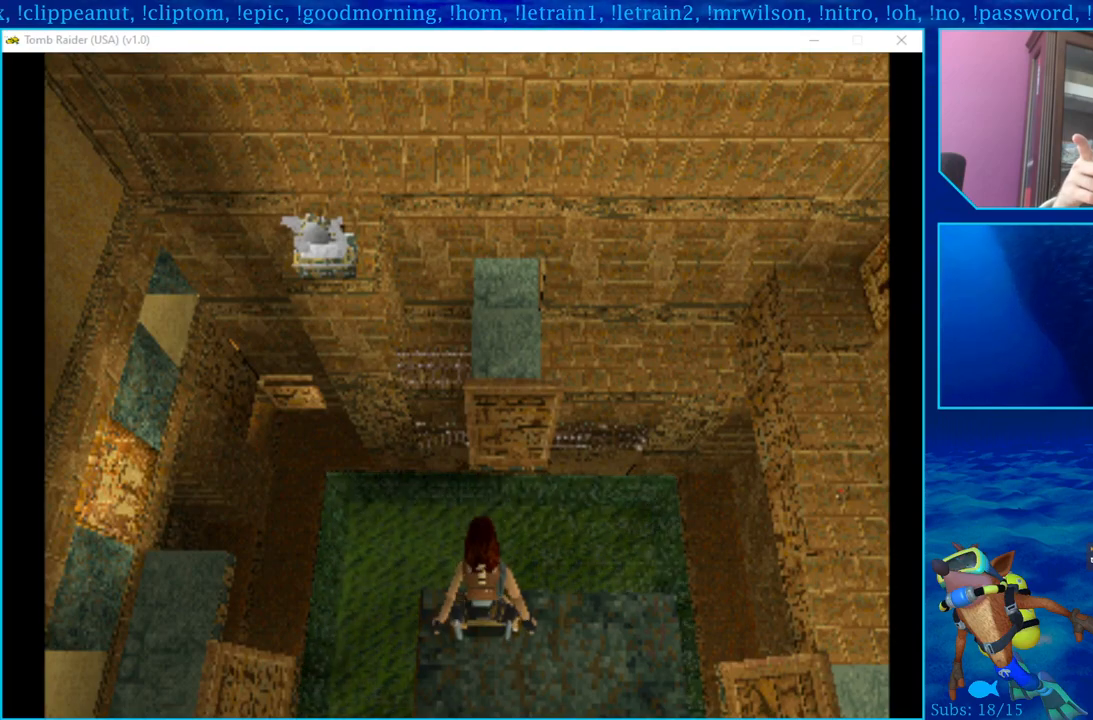
{"buttons": ["L1"], "left_stick": "center", "right_stick": "center", "events": []}
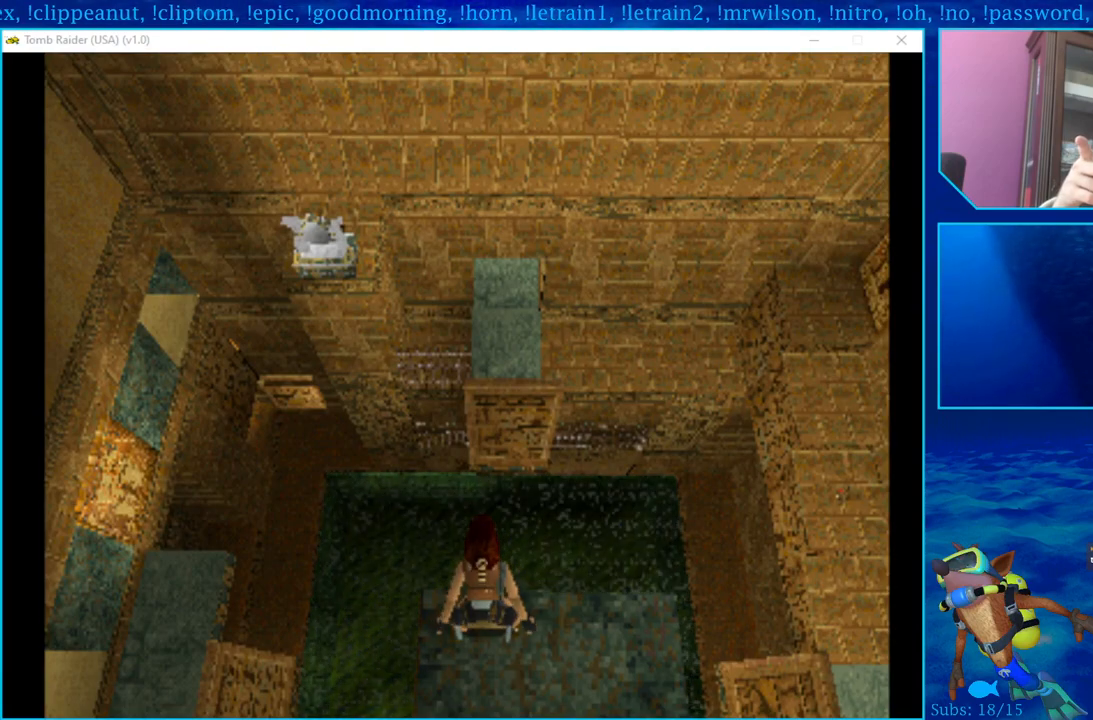
{"buttons": ["L1"], "left_stick": "center", "right_stick": "center", "events": []}
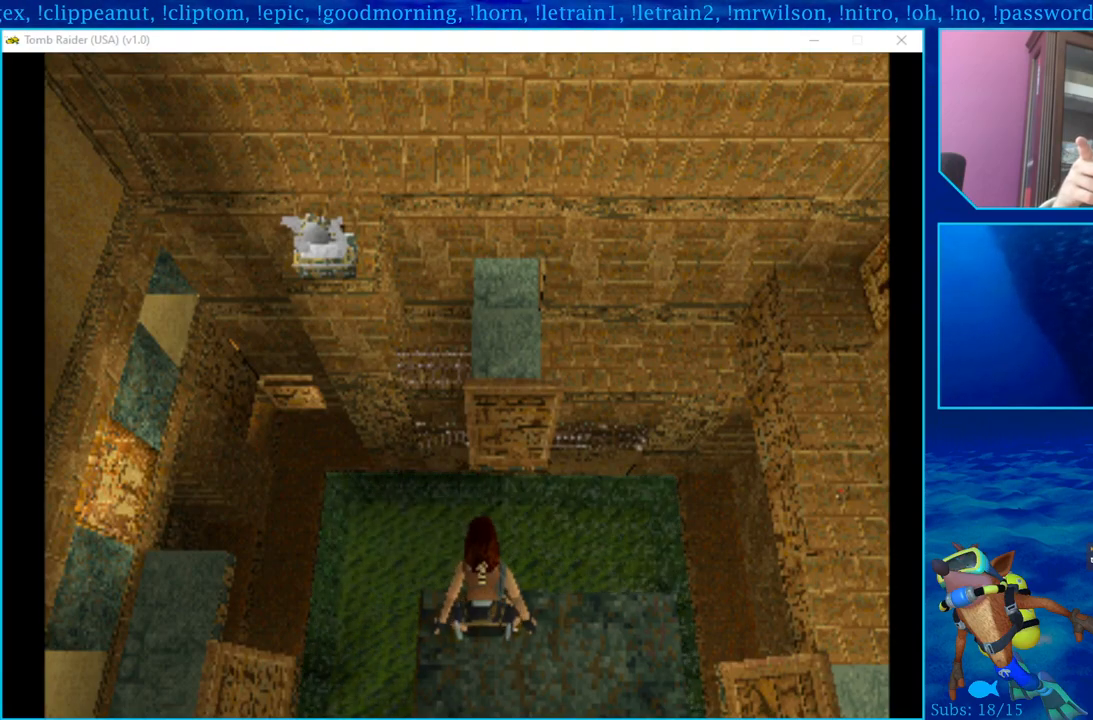
{"buttons": ["L1"], "left_stick": "center", "right_stick": "center", "events": []}
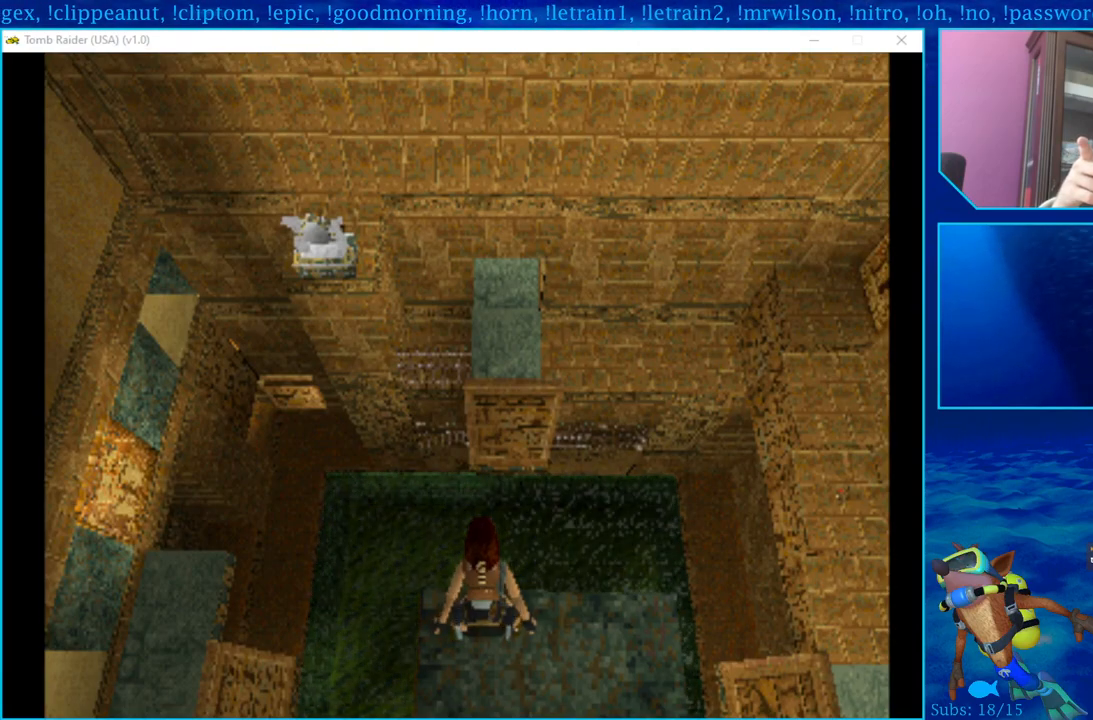
{"buttons": ["L1"], "left_stick": "center", "right_stick": "center", "events": []}
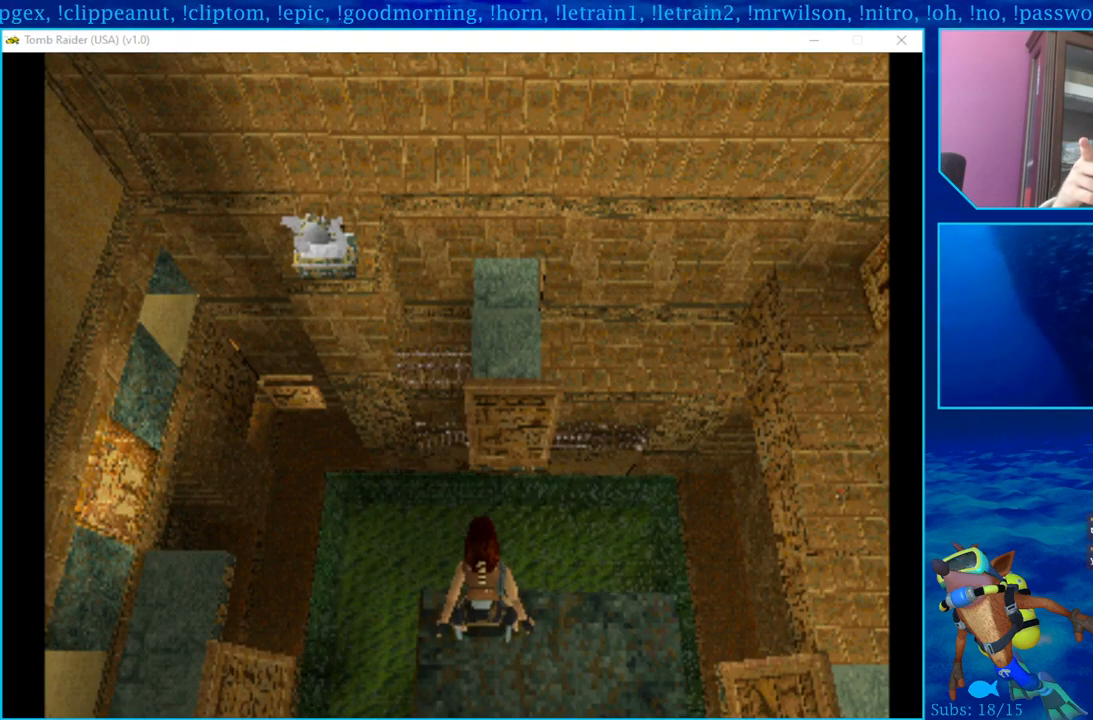
{"buttons": ["L1"], "left_stick": "center", "right_stick": "center", "events": []}
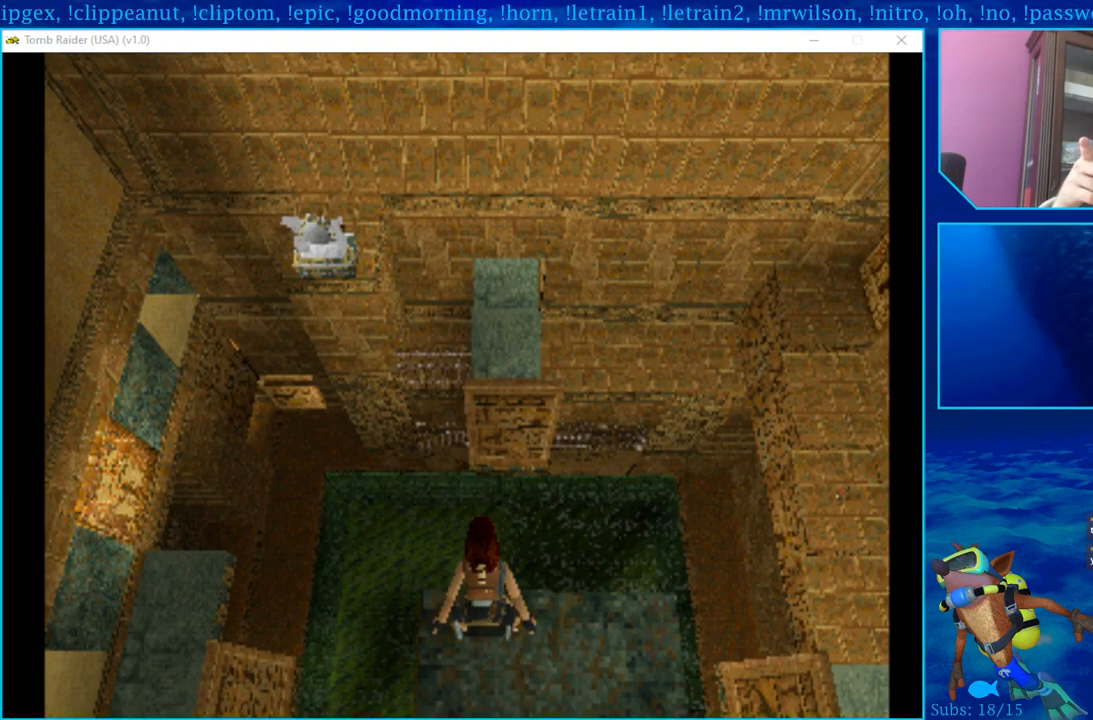
{"buttons": ["L1"], "left_stick": "center", "right_stick": "center", "events": []}